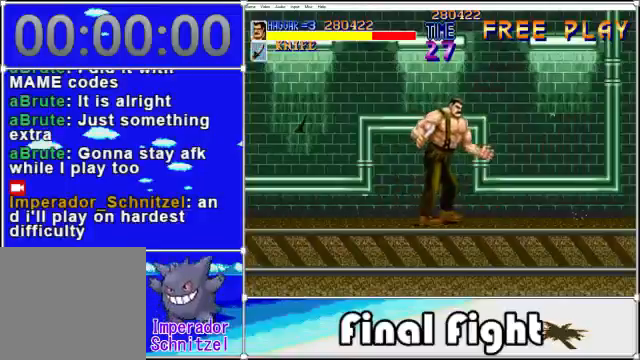
Gameplay with a controller (Xbox layout); each line is a JSON object with the inputs held at the frame after it. "events" lists button and stick changes between this image and that frame as [ms after this image, input, new state], when the widget could be followed in between. Not read: L3 R3 left_stick right_stick.
{"buttons": ["DPAD_DOWN", "DPAD_RIGHT"], "events": [[280, "DPAD_DOWN", "down"]]}
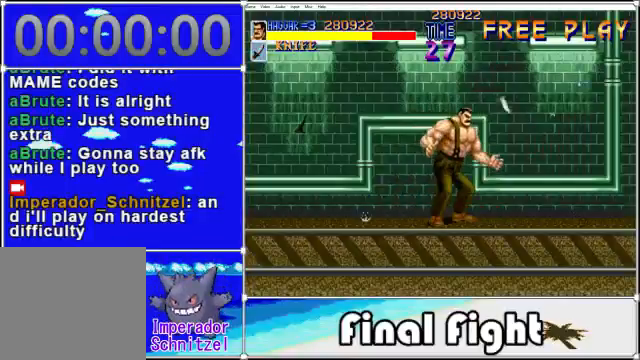
{"buttons": [], "events": [[160, "DPAD_DOWN", "up"], [200, "DPAD_RIGHT", "up"]]}
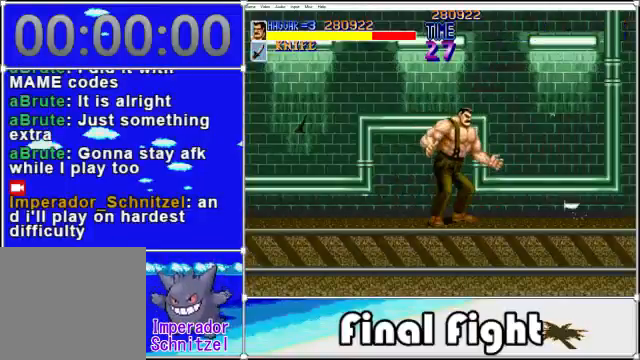
{"buttons": [], "events": []}
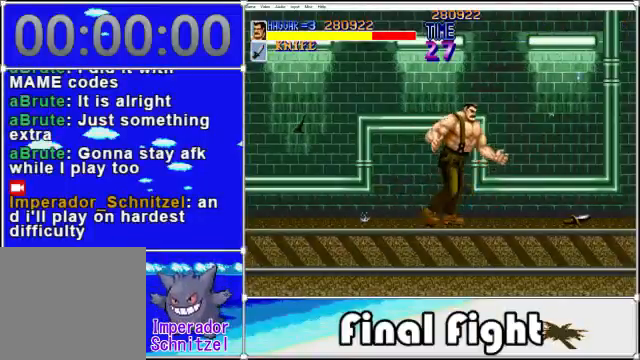
{"buttons": [], "events": []}
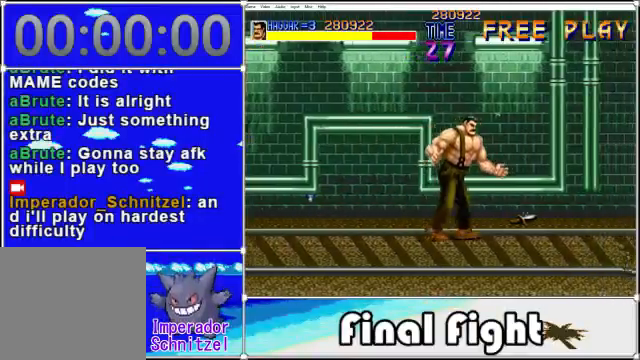
{"buttons": [], "events": []}
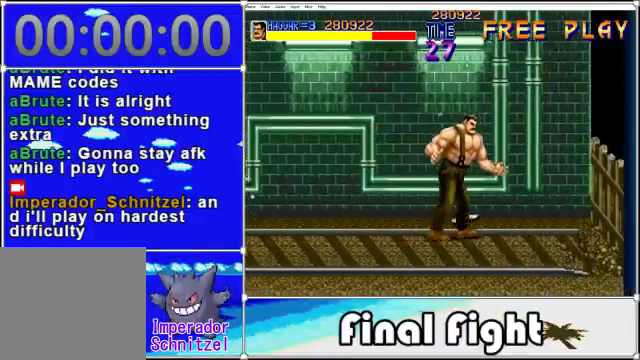
{"buttons": [], "events": []}
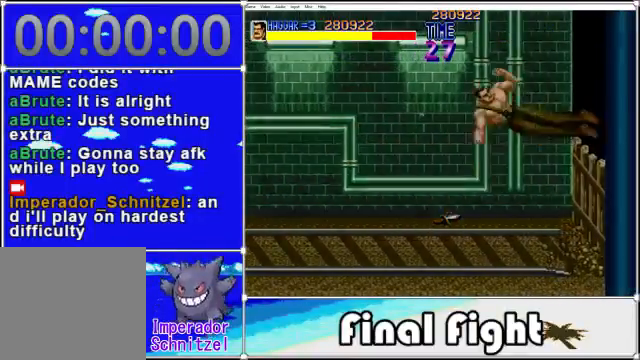
{"buttons": [], "events": []}
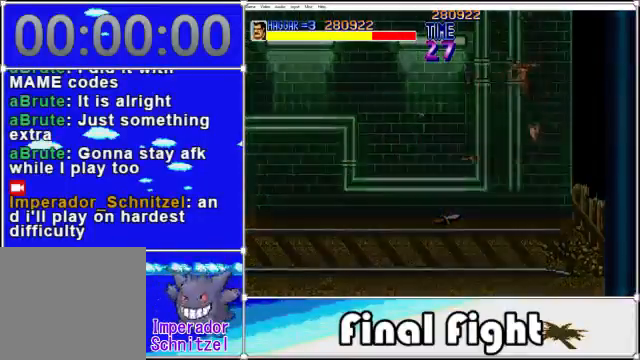
{"buttons": [], "events": []}
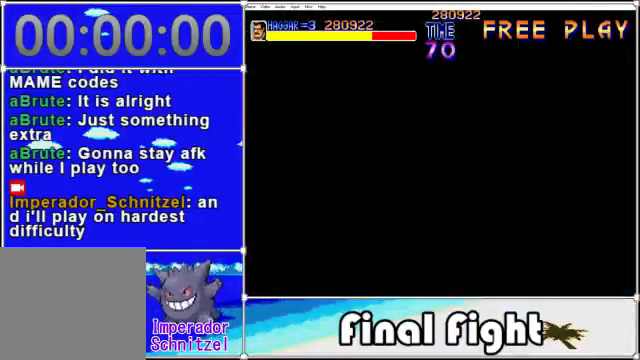
{"buttons": [], "events": []}
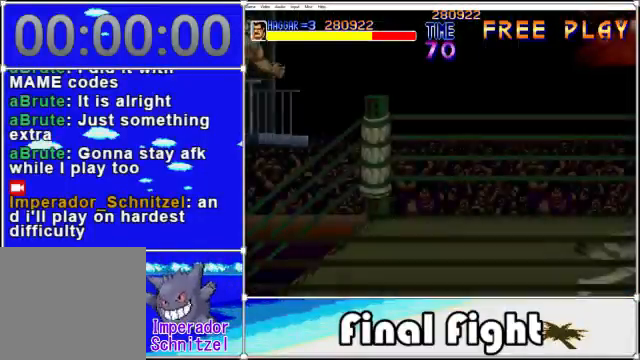
{"buttons": [], "events": []}
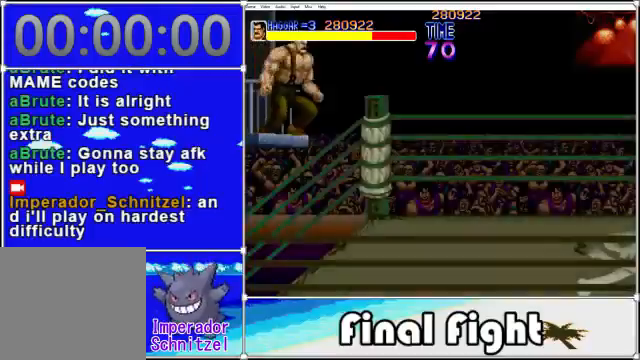
{"buttons": [], "events": []}
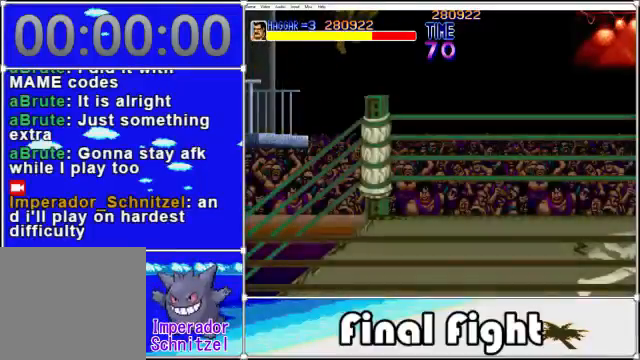
{"buttons": [], "events": []}
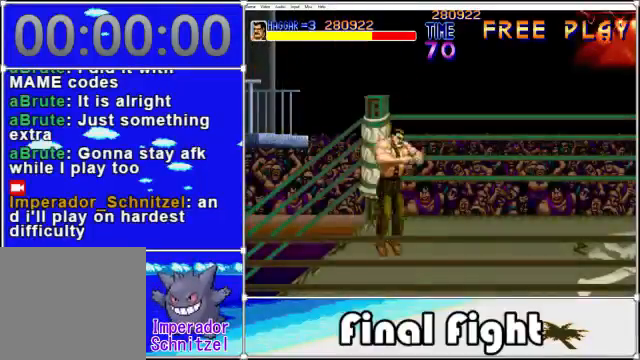
{"buttons": ["DPAD_RIGHT"], "events": [[40, "DPAD_RIGHT", "down"]]}
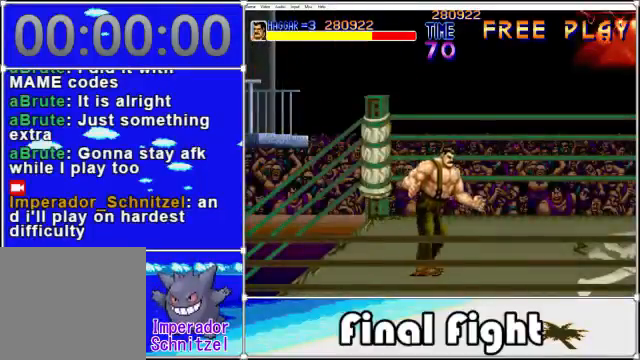
{"buttons": ["DPAD_RIGHT"], "events": []}
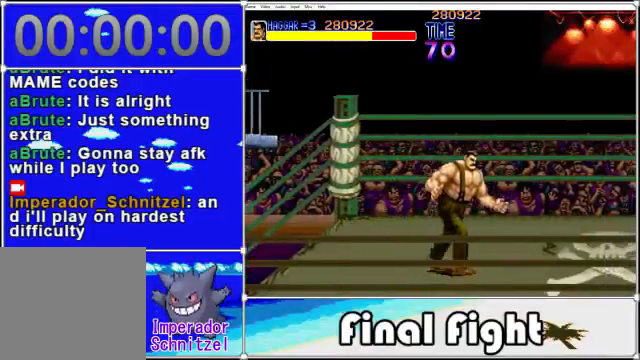
{"buttons": ["DPAD_RIGHT"], "events": []}
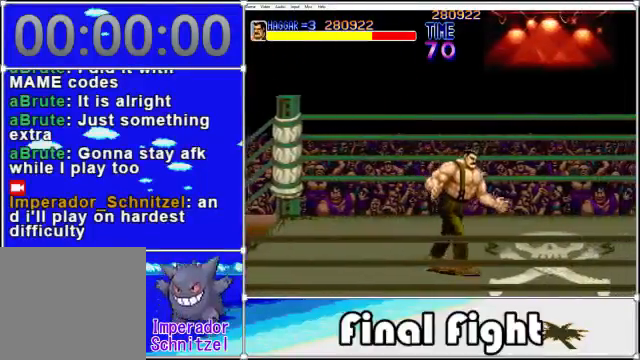
{"buttons": ["DPAD_UP", "DPAD_RIGHT"], "events": [[40, "DPAD_UP", "down"]]}
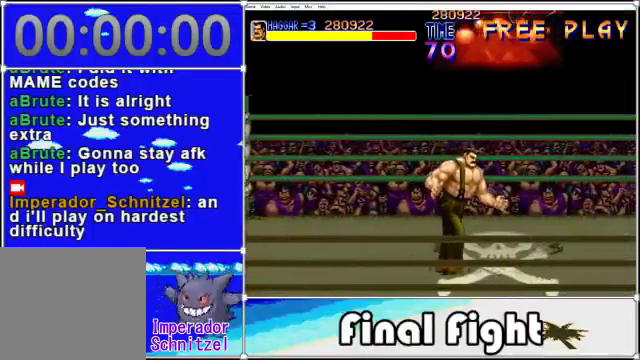
{"buttons": ["DPAD_UP", "DPAD_RIGHT"], "events": []}
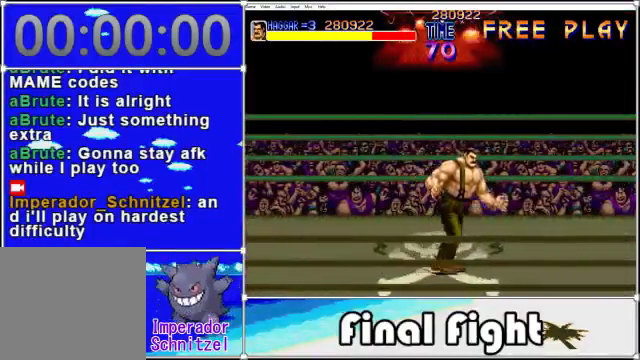
{"buttons": ["DPAD_UP", "DPAD_RIGHT"], "events": []}
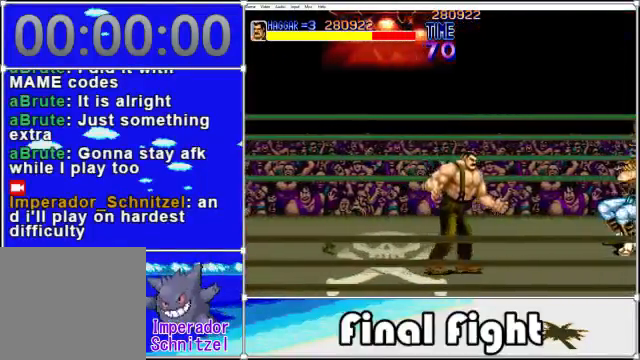
{"buttons": ["DPAD_UP", "DPAD_RIGHT"], "events": []}
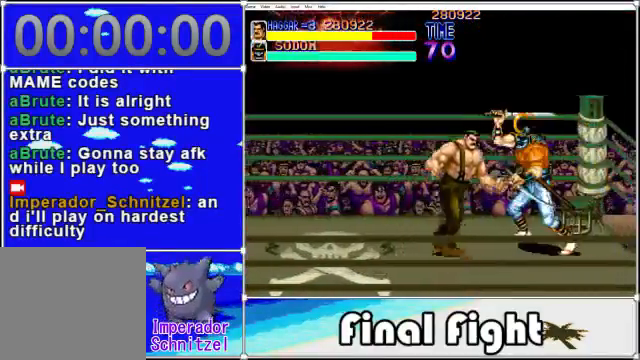
{"buttons": [], "events": [[80, "DPAD_UP", "up"], [160, "X", "down"], [280, "X", "up"], [320, "DPAD_RIGHT", "up"]]}
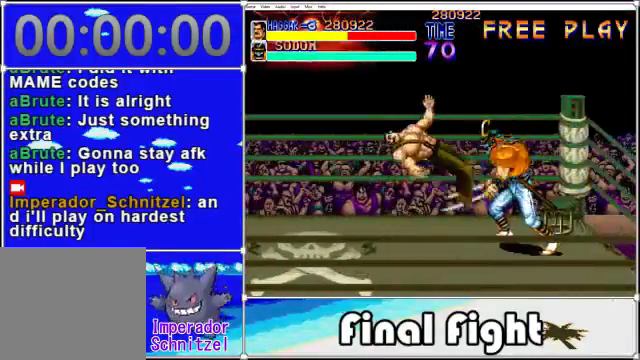
{"buttons": ["A"], "events": [[40, "X", "down"], [120, "X", "up"], [440, "A", "down"]]}
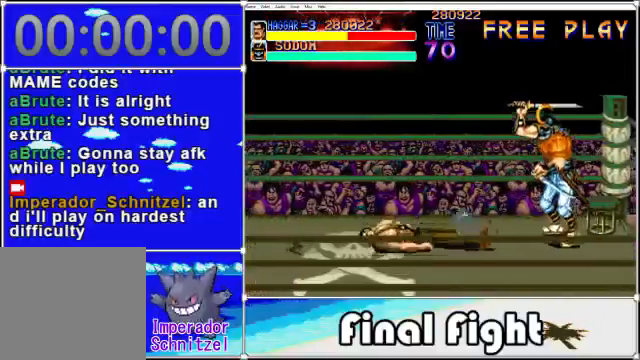
{"buttons": ["DPAD_RIGHT"], "events": [[40, "X", "down"], [120, "A", "up"], [120, "X", "up"], [280, "X", "down"], [400, "X", "up"], [480, "DPAD_RIGHT", "down"]]}
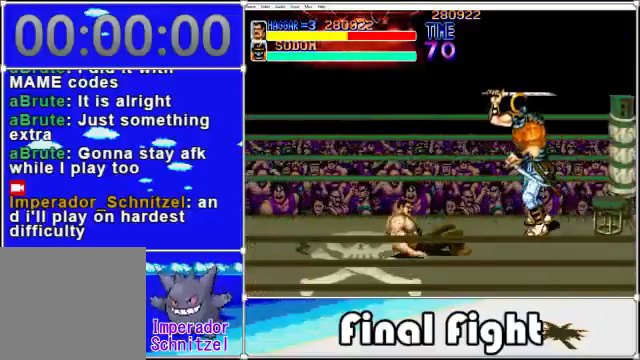
{"buttons": ["DPAD_UP", "DPAD_RIGHT"], "events": [[120, "DPAD_UP", "down"]]}
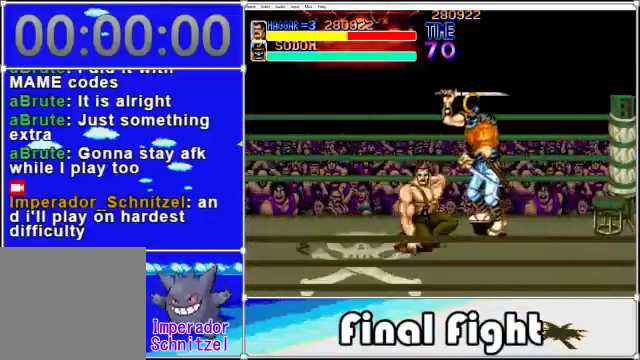
{"buttons": ["DPAD_UP", "DPAD_RIGHT"], "events": []}
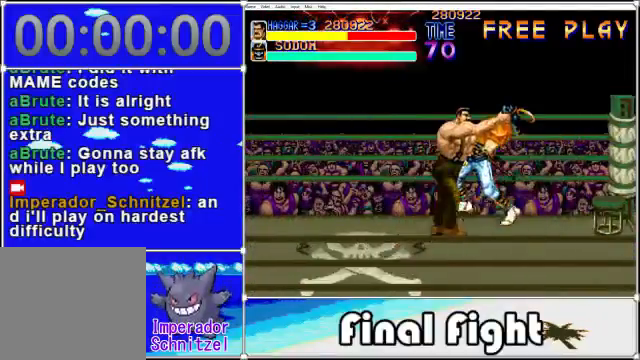
{"buttons": [], "events": [[40, "DPAD_RIGHT", "up"], [40, "DPAD_UP", "up"], [240, "X", "down"], [400, "X", "up"]]}
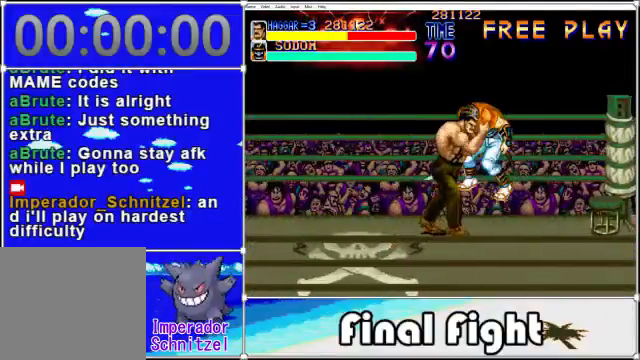
{"buttons": [], "events": [[160, "X", "down"], [320, "X", "up"]]}
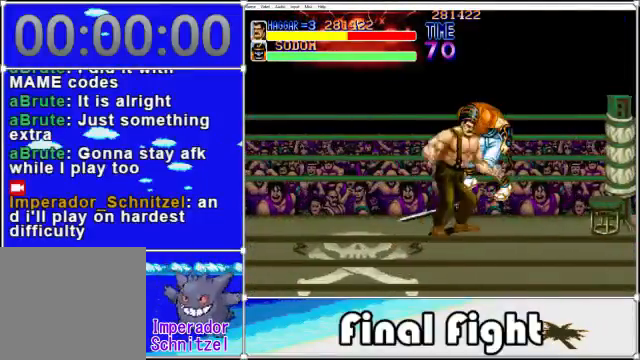
{"buttons": ["X"], "events": [[120, "A", "down"], [120, "DPAD_DOWN", "down"], [240, "A", "up"], [320, "X", "down"], [520, "DPAD_DOWN", "up"]]}
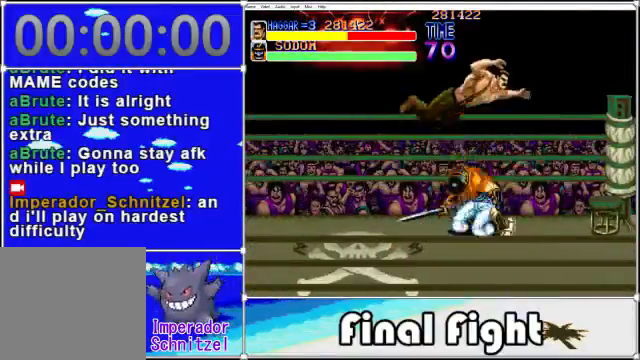
{"buttons": ["DPAD_RIGHT"], "events": [[80, "X", "up"], [240, "X", "down"], [440, "DPAD_RIGHT", "down"], [440, "X", "up"]]}
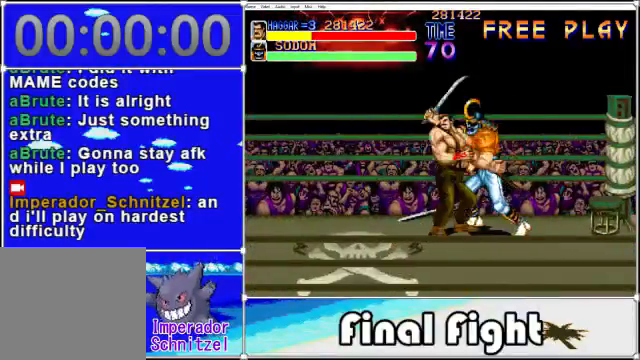
{"buttons": ["DPAD_UP", "DPAD_RIGHT"], "events": [[40, "X", "down"], [80, "X", "up"], [320, "DPAD_UP", "down"]]}
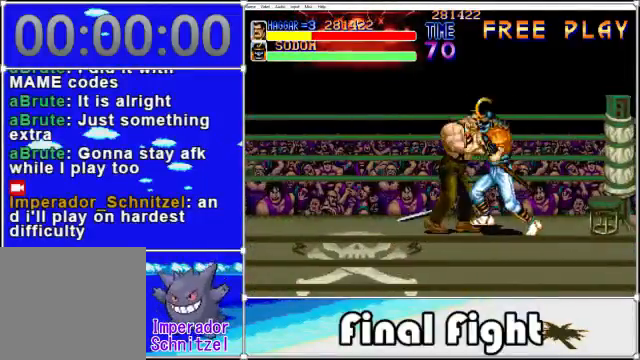
{"buttons": ["DPAD_RIGHT"], "events": [[240, "DPAD_UP", "up"], [280, "X", "down"], [360, "X", "up"]]}